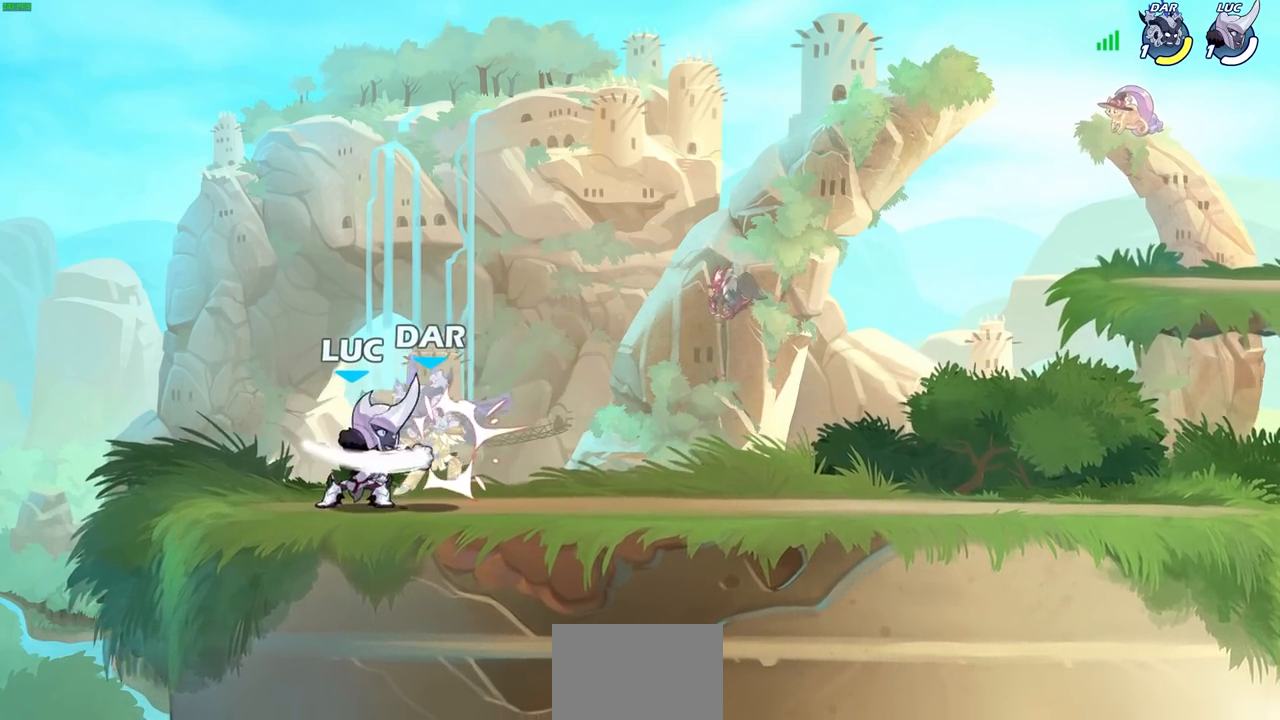
Gameplay with a controller (PlayStation layout); each line is a JSON object with the inputs held at the frame after it (dt_ms = milliseconds from this image to that frame). "events" lists button and stick changes between this image and that frame as [ms after this image, input, new state], when the widget could be followed in between.
{"dt_ms": 500, "buttons": [], "left_stick": "center", "right_stick": "center", "events": [[33, "SQUARE", "down"], [117, "SQUARE", "up"], [200, "SQUARE", "down"], [267, "SQUARE", "up"], [350, "SQUARE", "down"], [433, "SQUARE", "up"]]}
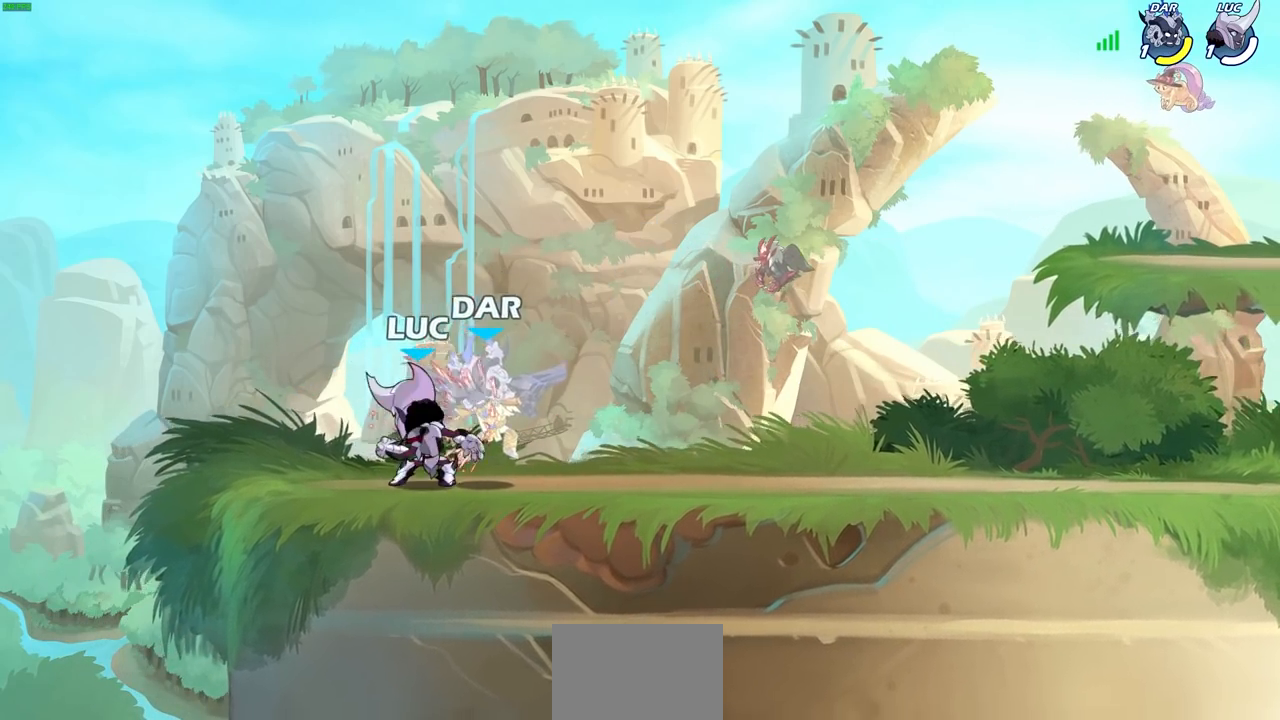
{"dt_ms": 500, "buttons": ["SQUARE", "R1", "R2"], "left_stick": "right", "right_stick": "center", "events": [[17, "SQUARE", "down"], [83, "left_stick", "right"], [117, "SQUARE", "up"], [383, "R2", "down"], [400, "R1", "down"], [450, "SQUARE", "down"]]}
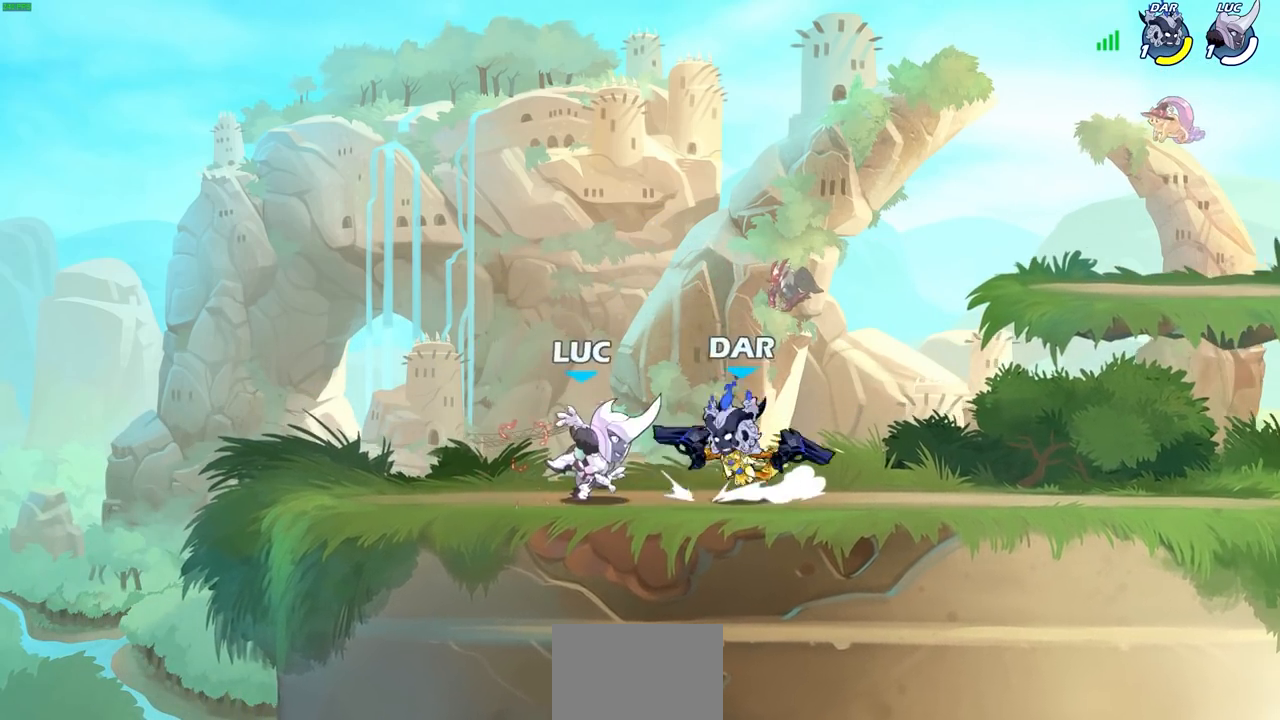
{"dt_ms": 500, "buttons": [], "left_stick": "left", "right_stick": "center", "events": [[50, "R1", "up"], [50, "R2", "up"], [100, "SQUARE", "up"], [217, "left_stick", "center"], [333, "left_stick", "left"]]}
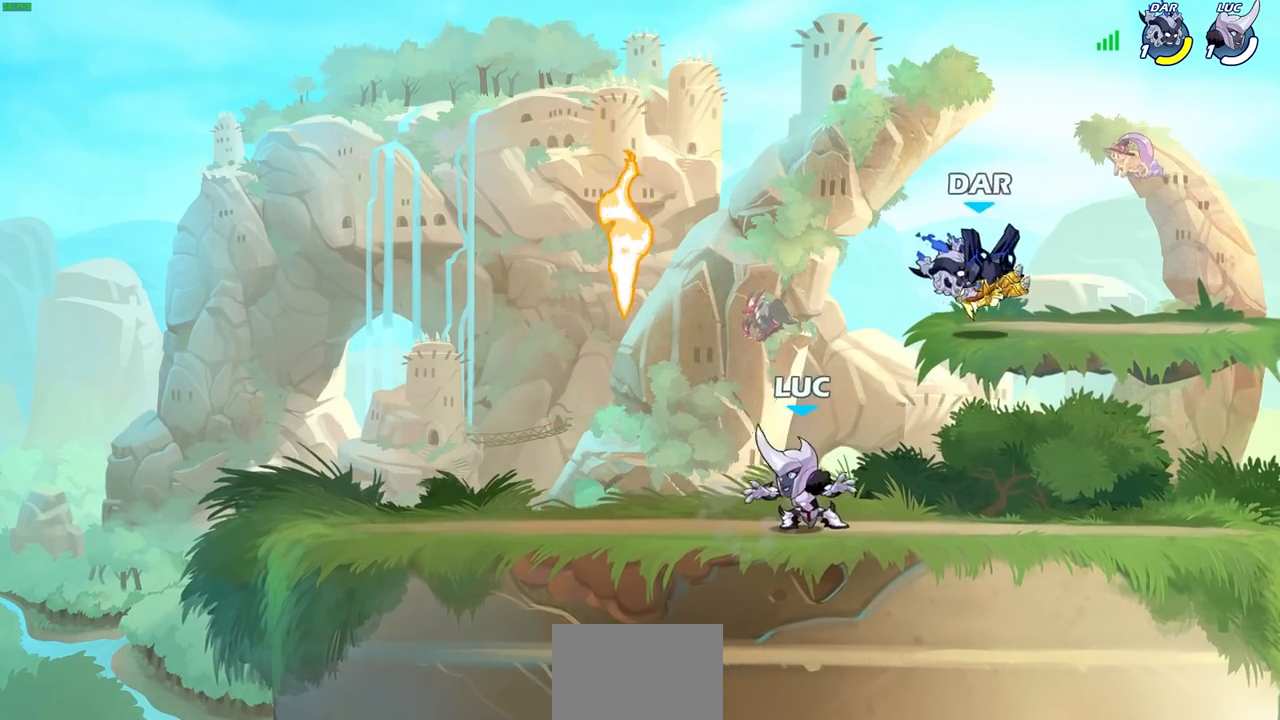
{"dt_ms": 500, "buttons": [], "left_stick": "left", "right_stick": "center", "events": [[167, "R2", "down"], [283, "R2", "up"], [350, "R1", "down"], [450, "R1", "up"]]}
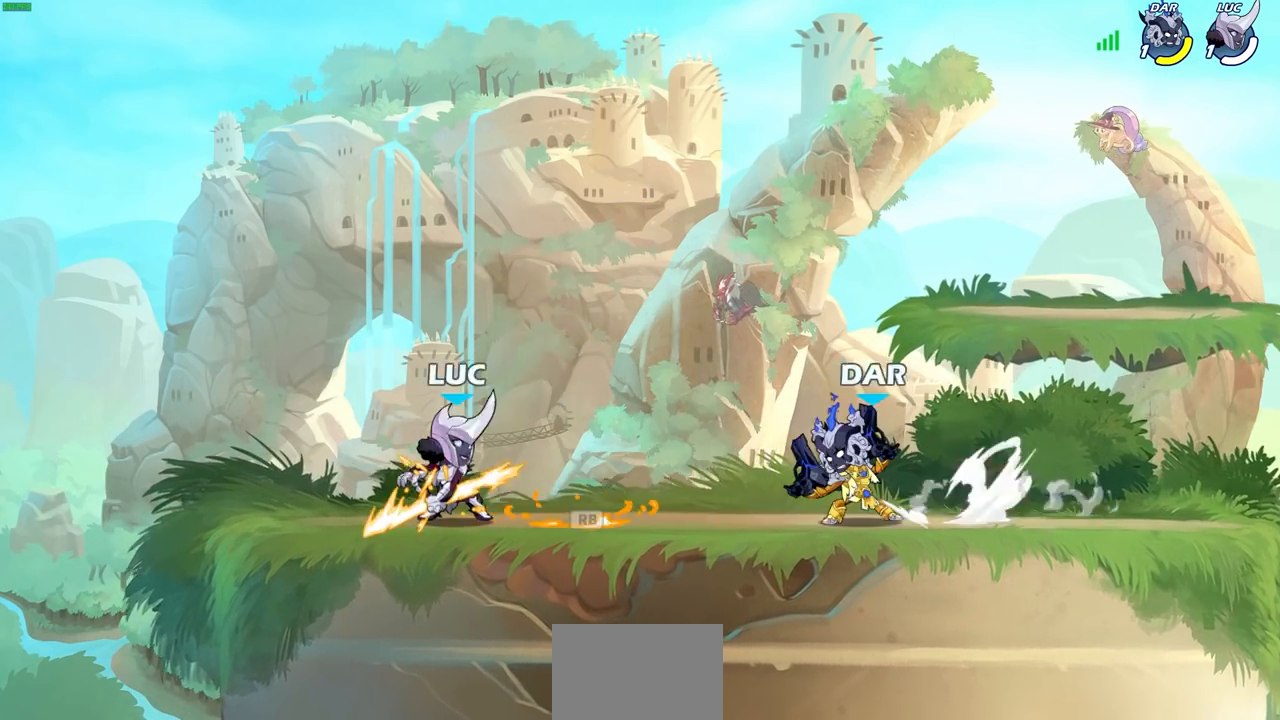
{"dt_ms": 500, "buttons": [], "left_stick": "center", "right_stick": "center", "events": [[100, "left_stick", "right"], [117, "CIRCLE", "down"], [167, "left_stick", "center"], [200, "CIRCLE", "up"]]}
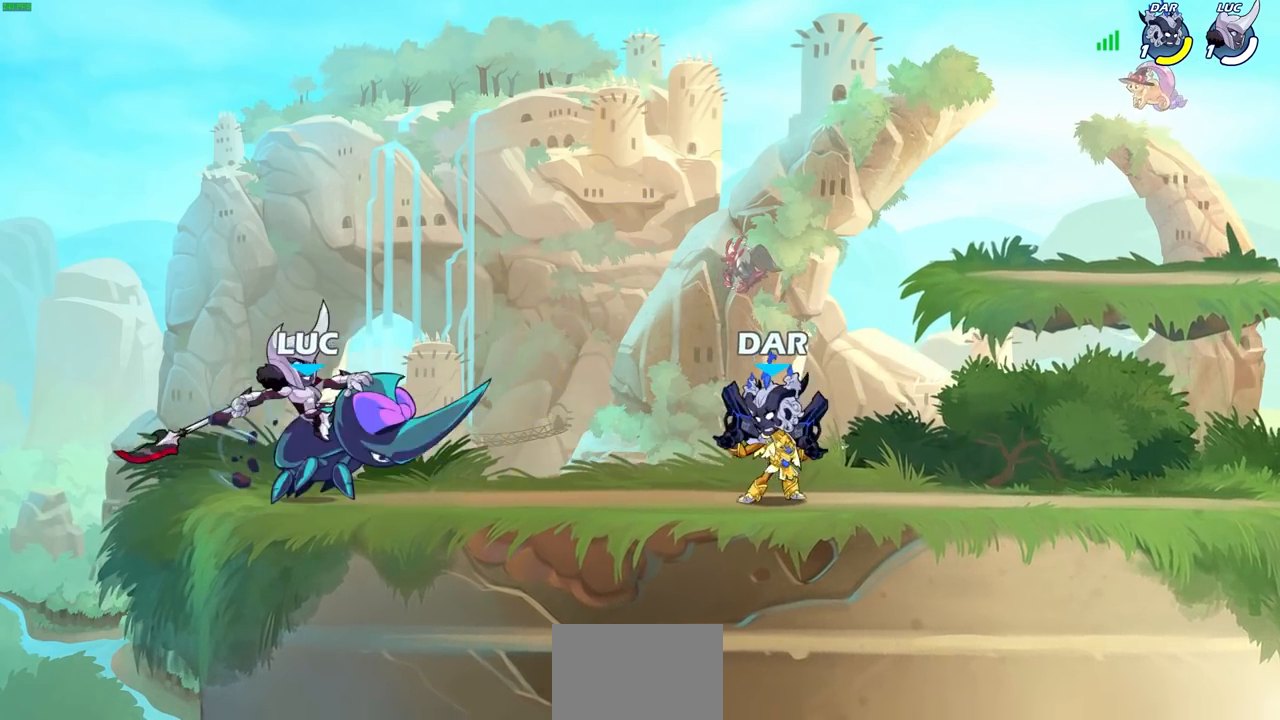
{"dt_ms": 500, "buttons": [], "left_stick": "center", "right_stick": "center", "events": [[50, "left_stick", "right"], [400, "left_stick", "center"]]}
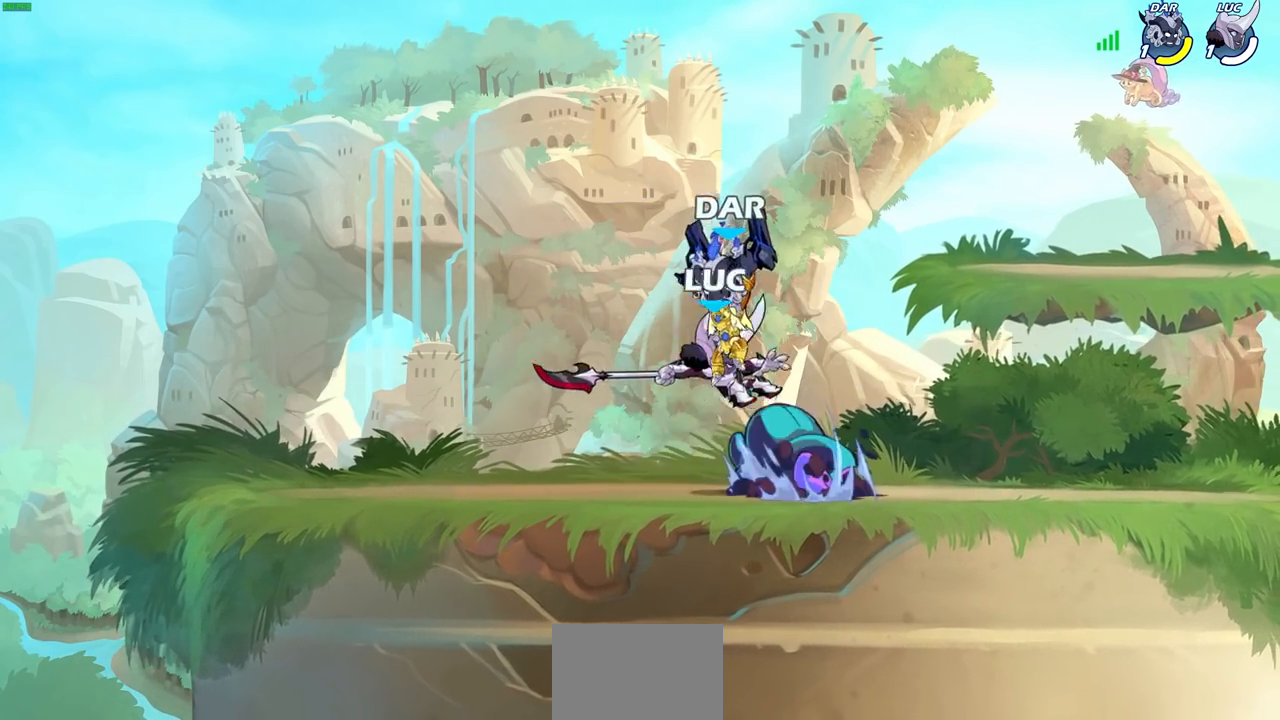
{"dt_ms": 500, "buttons": ["CROSS", "R2"], "left_stick": "up", "right_stick": "center", "events": [[50, "left_stick", "left"], [350, "CROSS", "down"], [417, "left_stick", "up"], [467, "R2", "down"]]}
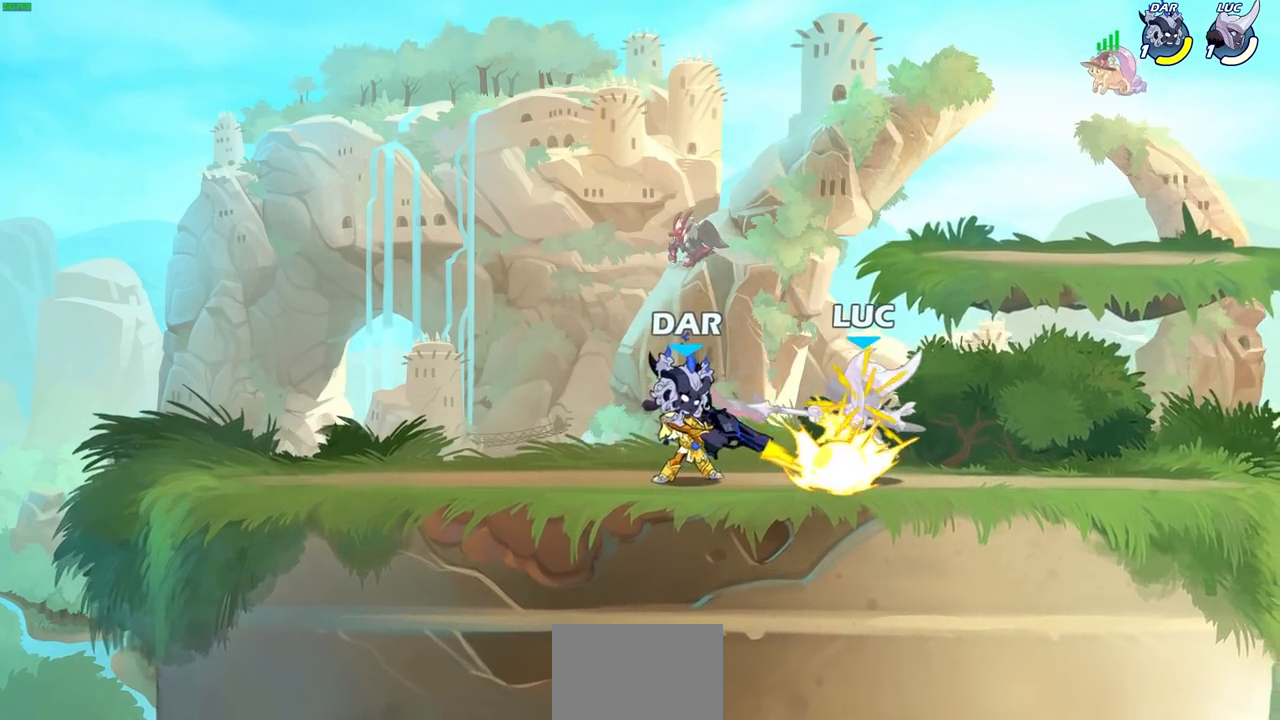
{"dt_ms": 500, "buttons": [], "left_stick": "right", "right_stick": "center", "events": [[50, "CROSS", "up"], [50, "R1", "down"], [133, "R1", "up"], [150, "R2", "up"], [167, "left_stick", "center"], [500, "left_stick", "right"]]}
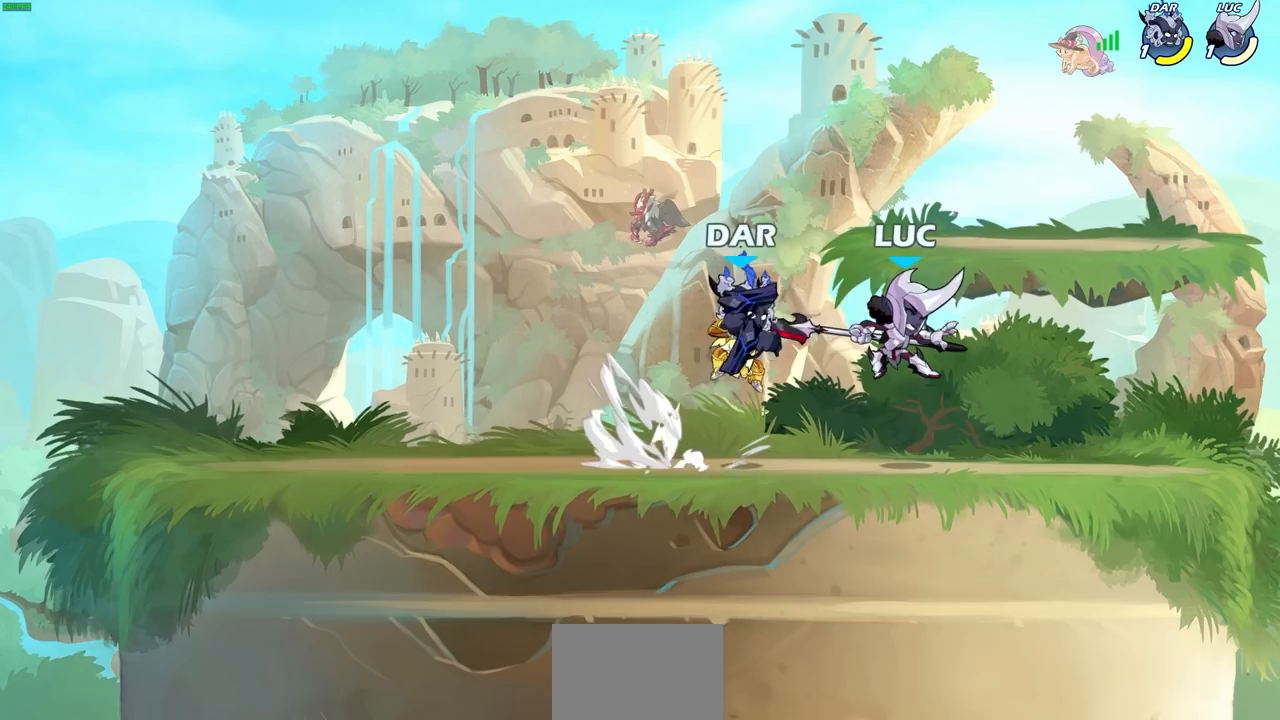
{"dt_ms": 500, "buttons": [], "left_stick": "center", "right_stick": "center", "events": [[17, "left_stick", "center"], [33, "left_stick", "up-left"], [67, "CROSS", "down"], [100, "R2", "down"], [233, "R1", "down"], [267, "CROSS", "up"], [283, "R1", "up"], [283, "R2", "up"], [300, "left_stick", "center"]]}
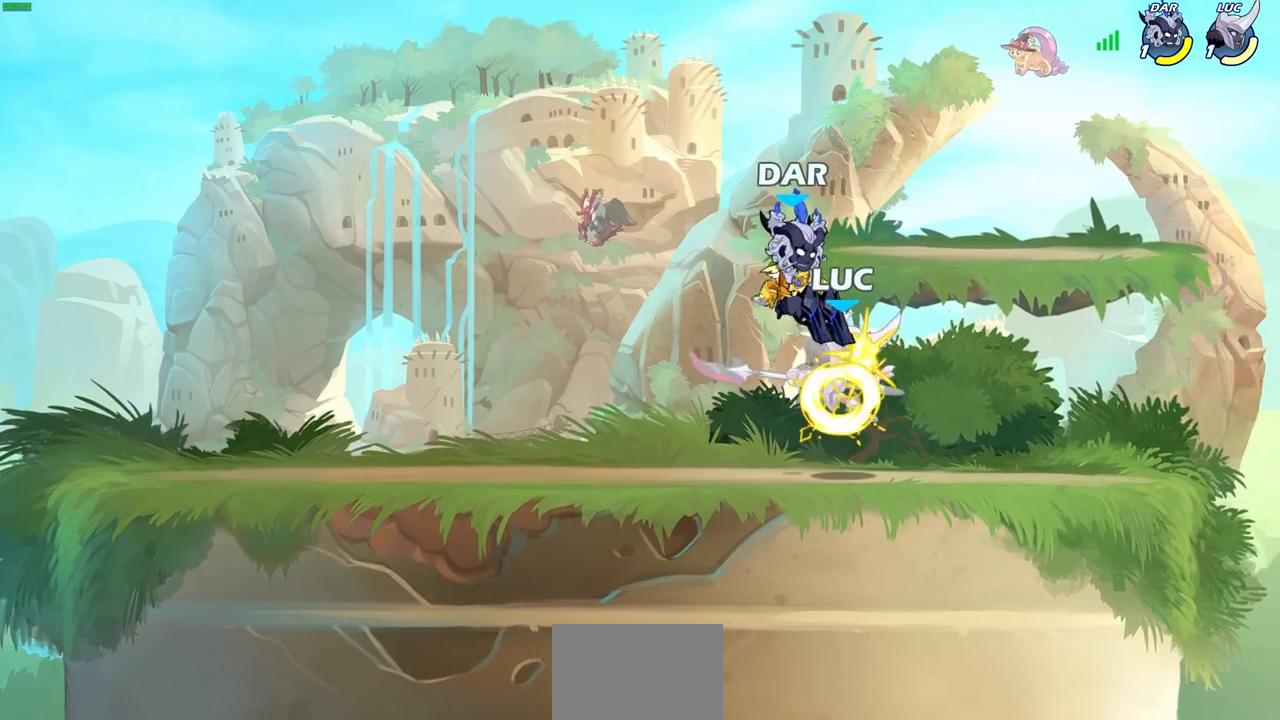
{"dt_ms": 500, "buttons": ["CROSS", "R2"], "left_stick": "up-right", "right_stick": "center", "events": [[233, "left_stick", "left"], [417, "CROSS", "down"], [433, "left_stick", "up-right"], [483, "R2", "down"]]}
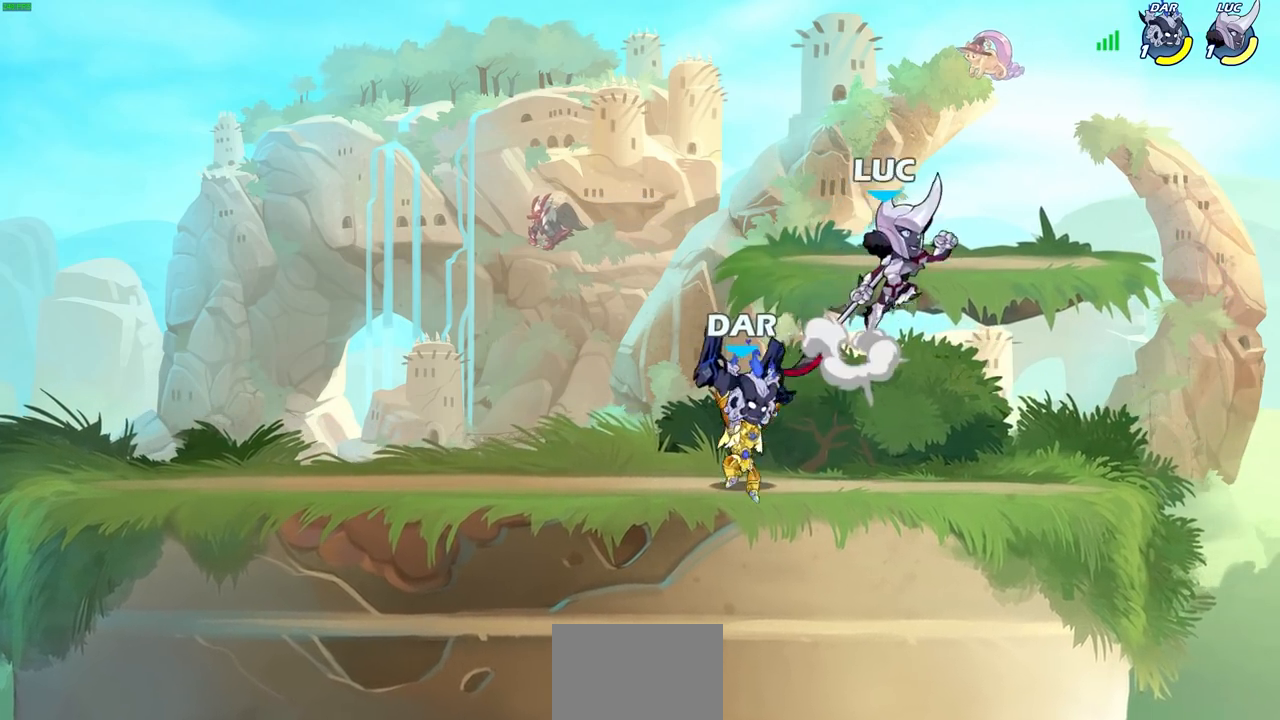
{"dt_ms": 500, "buttons": [], "left_stick": "left", "right_stick": "center", "events": [[200, "CROSS", "up"], [217, "R2", "up"], [233, "left_stick", "up-left"], [417, "left_stick", "left"]]}
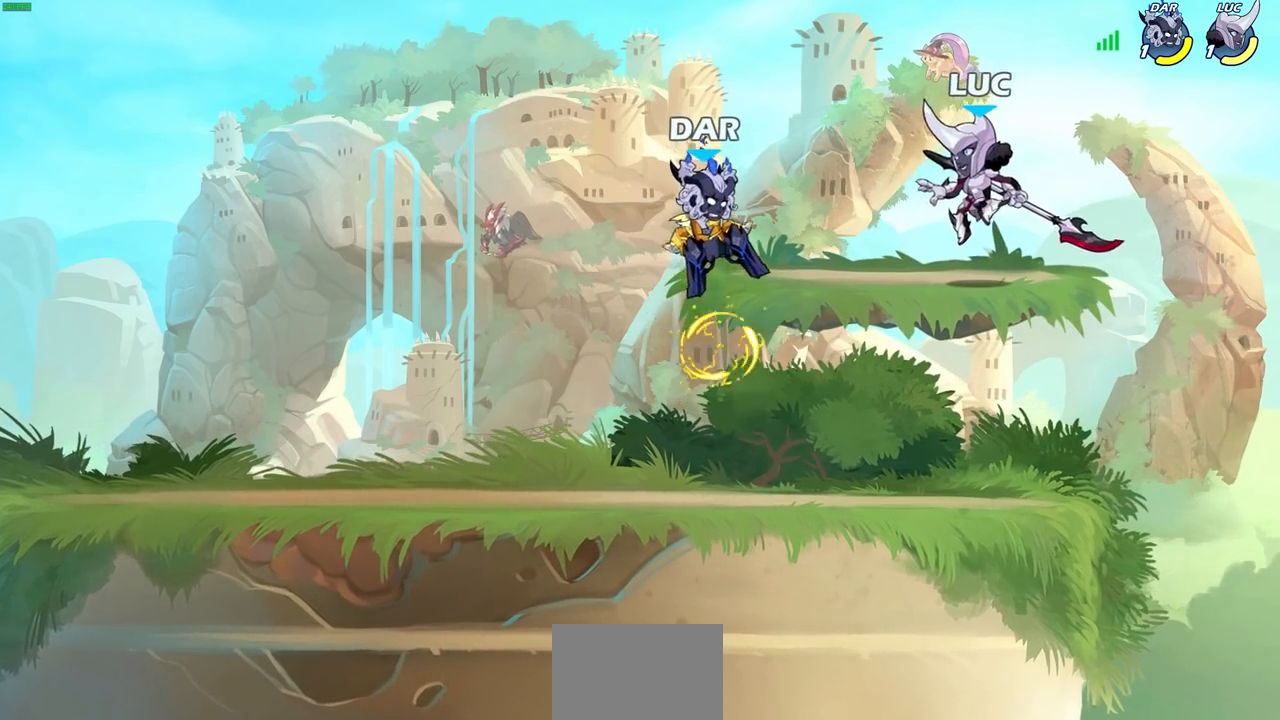
{"dt_ms": 500, "buttons": [], "left_stick": "center", "right_stick": "center", "events": [[67, "SQUARE", "down"], [167, "SQUARE", "up"], [333, "left_stick", "center"]]}
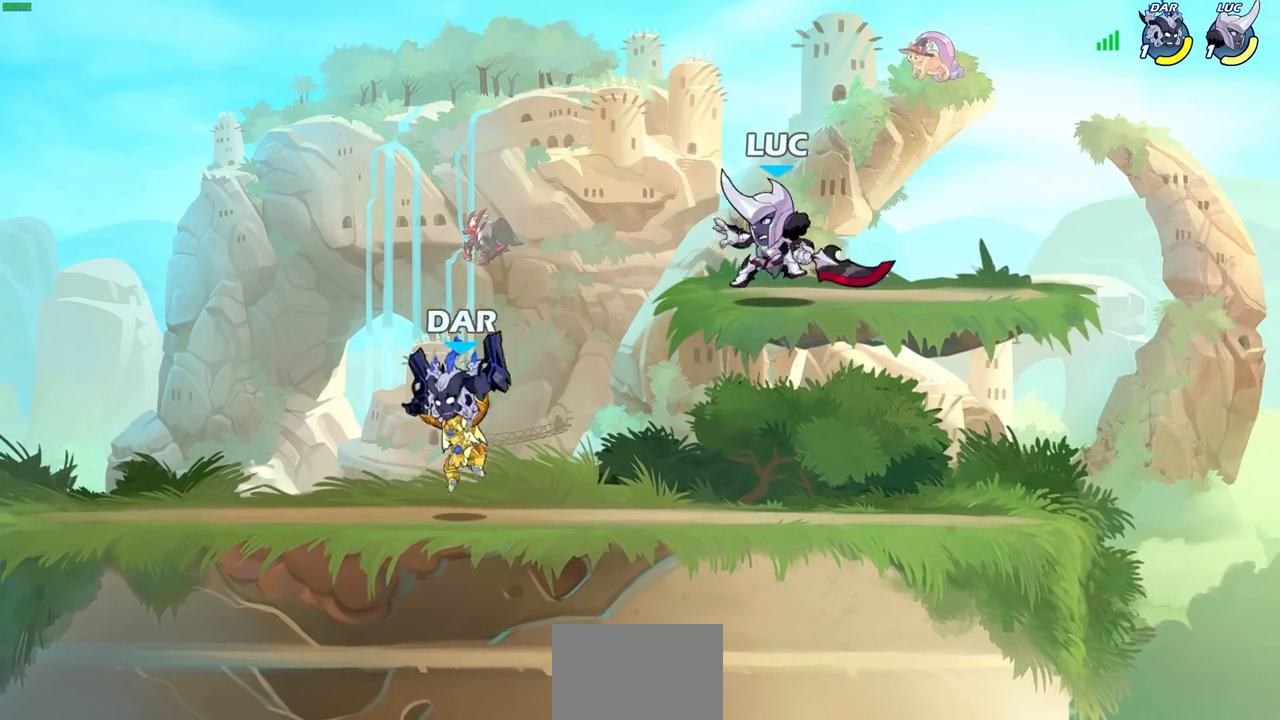
{"dt_ms": 500, "buttons": [], "left_stick": "right", "right_stick": "center", "events": [[67, "left_stick", "right"]]}
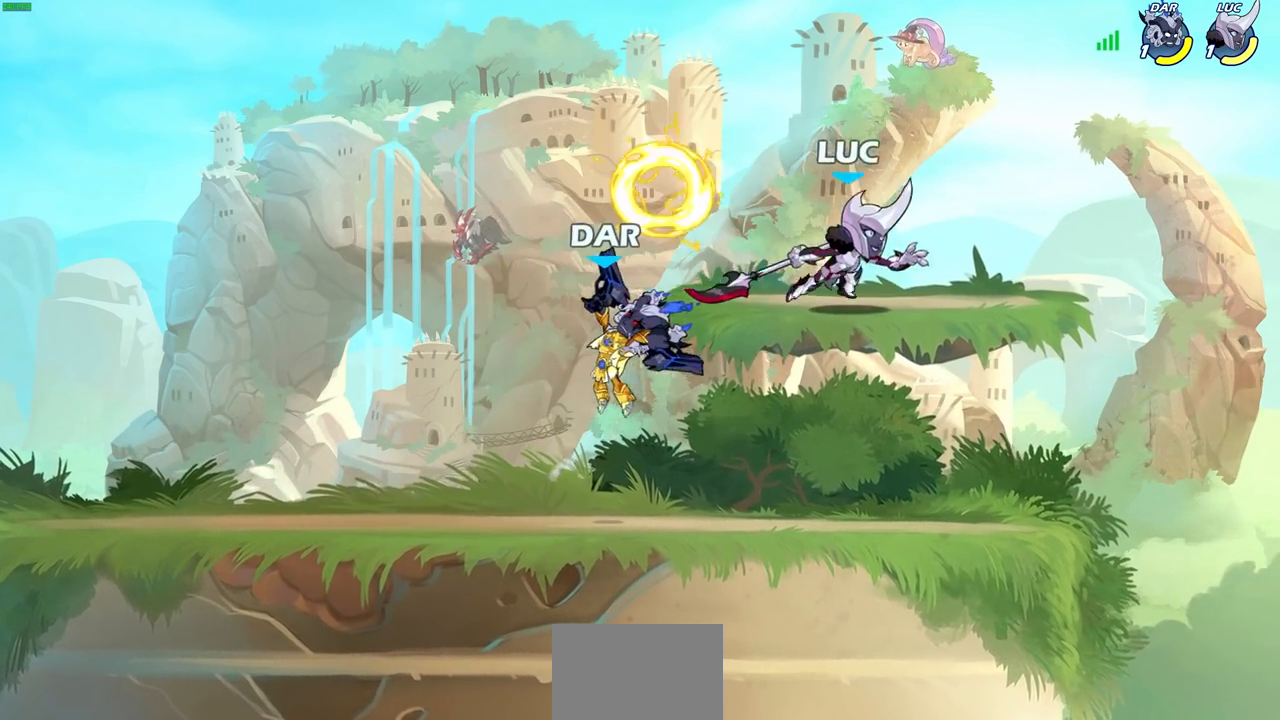
{"dt_ms": 500, "buttons": [], "left_stick": "down-left", "right_stick": "center", "events": [[100, "left_stick", "left"], [367, "left_stick", "down-left"]]}
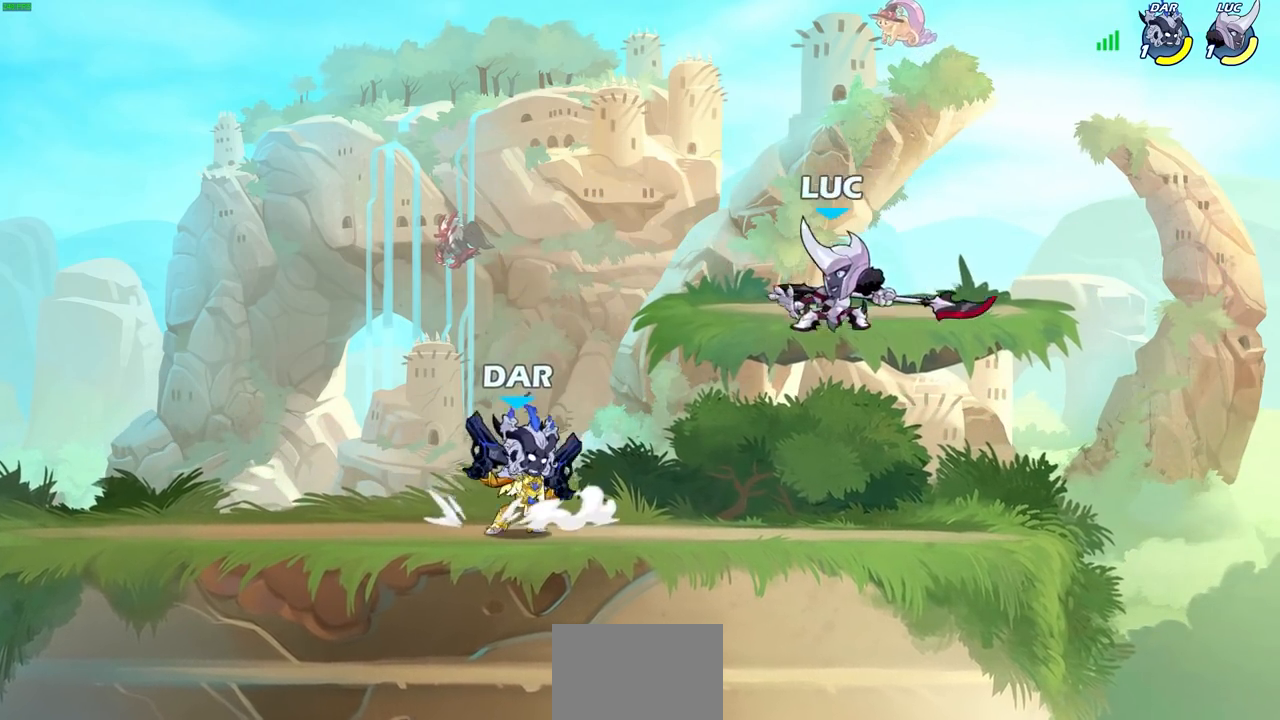
{"dt_ms": 500, "buttons": [], "left_stick": "center", "right_stick": "center", "events": [[33, "CIRCLE", "down"], [33, "R2", "down"], [183, "CIRCLE", "up"], [200, "R2", "up"], [200, "left_stick", "center"]]}
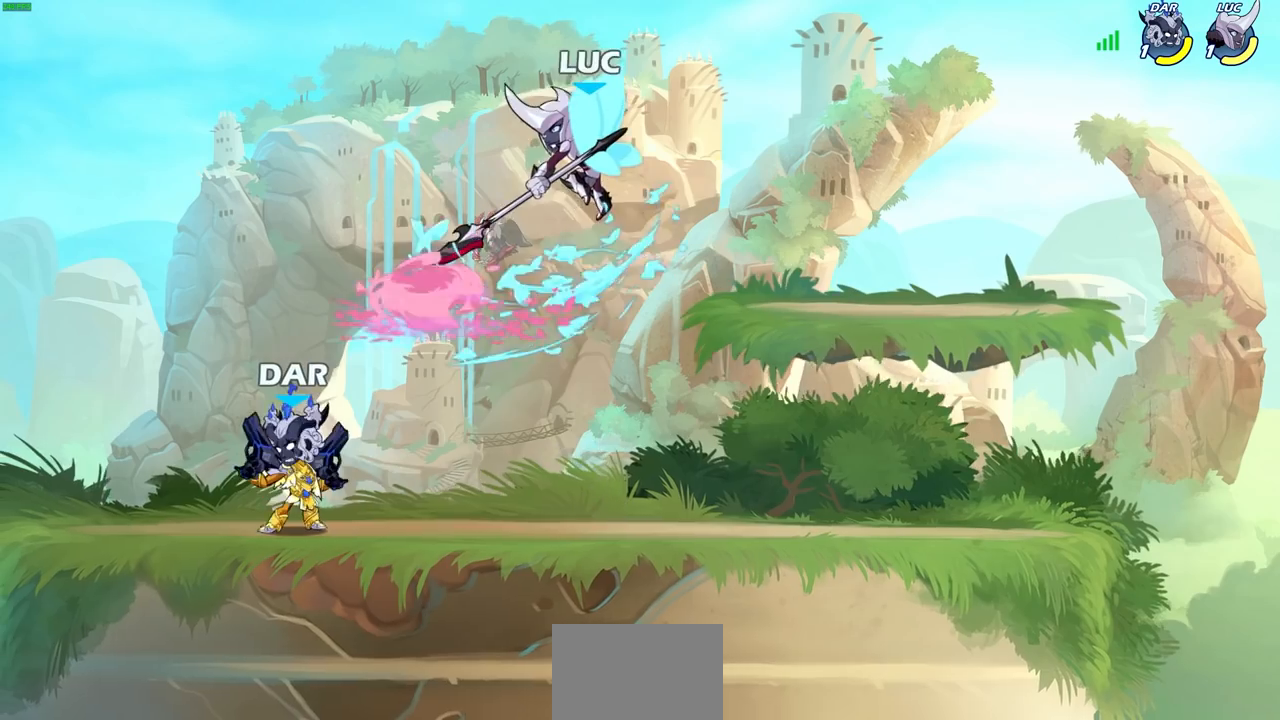
{"dt_ms": 500, "buttons": [], "left_stick": "center", "right_stick": "center", "events": [[400, "SQUARE", "down"], [483, "SQUARE", "up"]]}
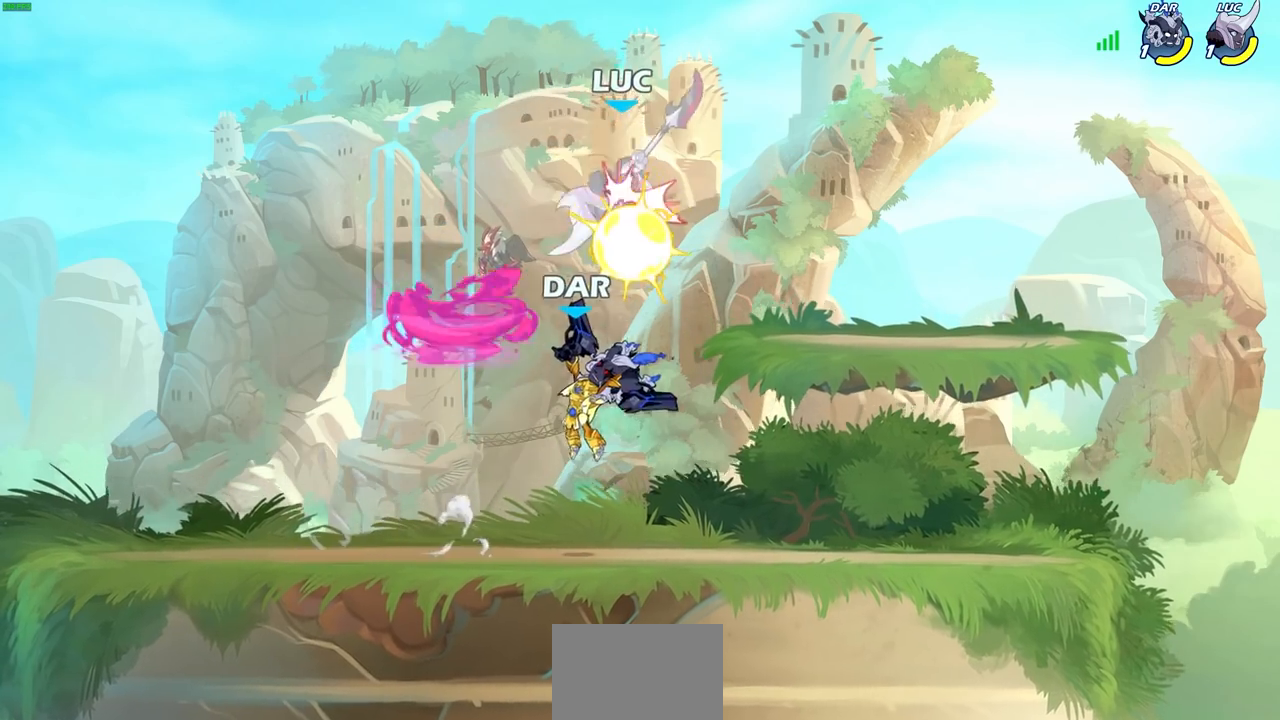
{"dt_ms": 500, "buttons": ["CIRCLE"], "left_stick": "down-left", "right_stick": "center", "events": [[383, "left_stick", "down-left"], [433, "CIRCLE", "down"]]}
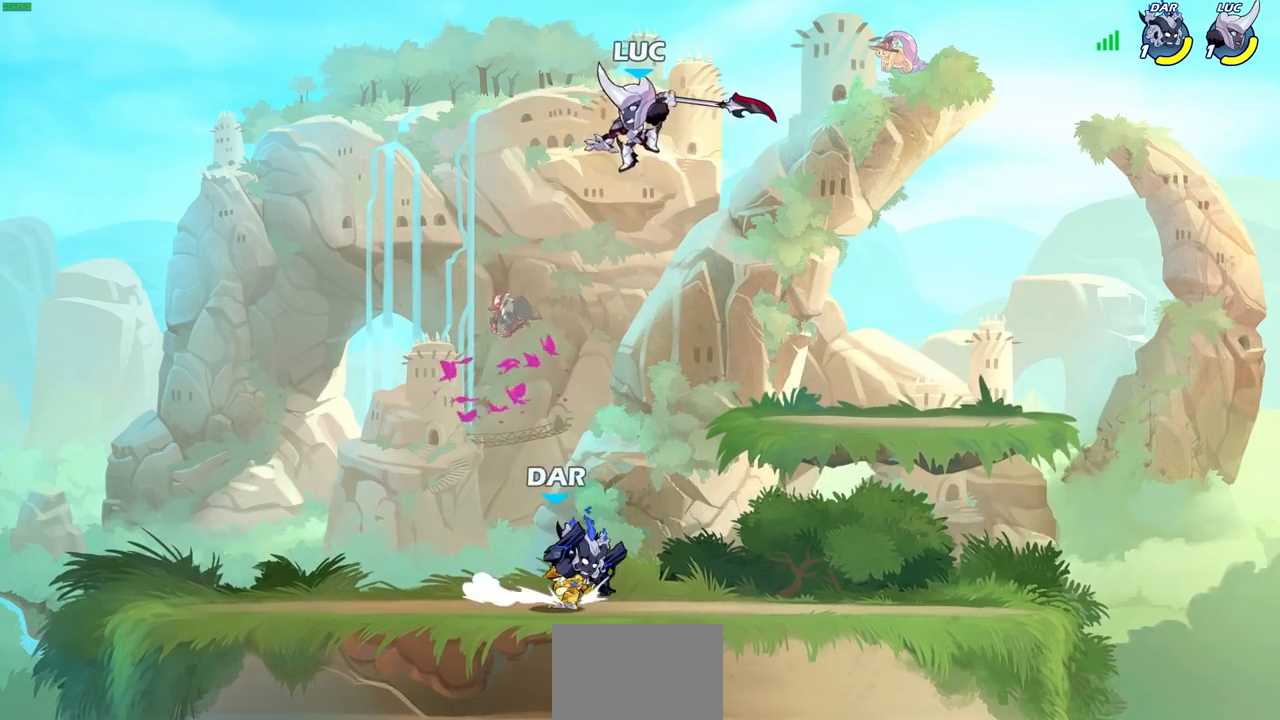
{"dt_ms": 500, "buttons": ["CIRCLE"], "left_stick": "down-left", "right_stick": "center", "events": []}
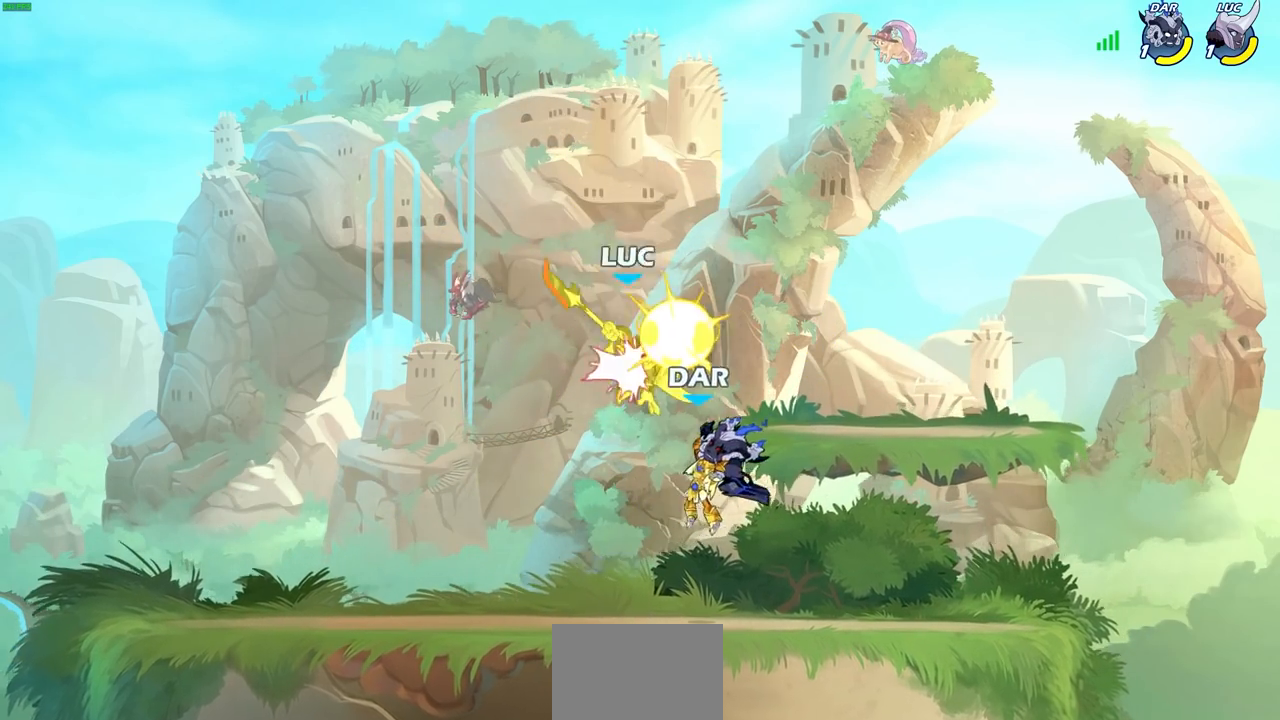
{"dt_ms": 500, "buttons": [], "left_stick": "right", "right_stick": "center", "events": [[33, "CIRCLE", "up"], [50, "left_stick", "center"], [350, "left_stick", "right"]]}
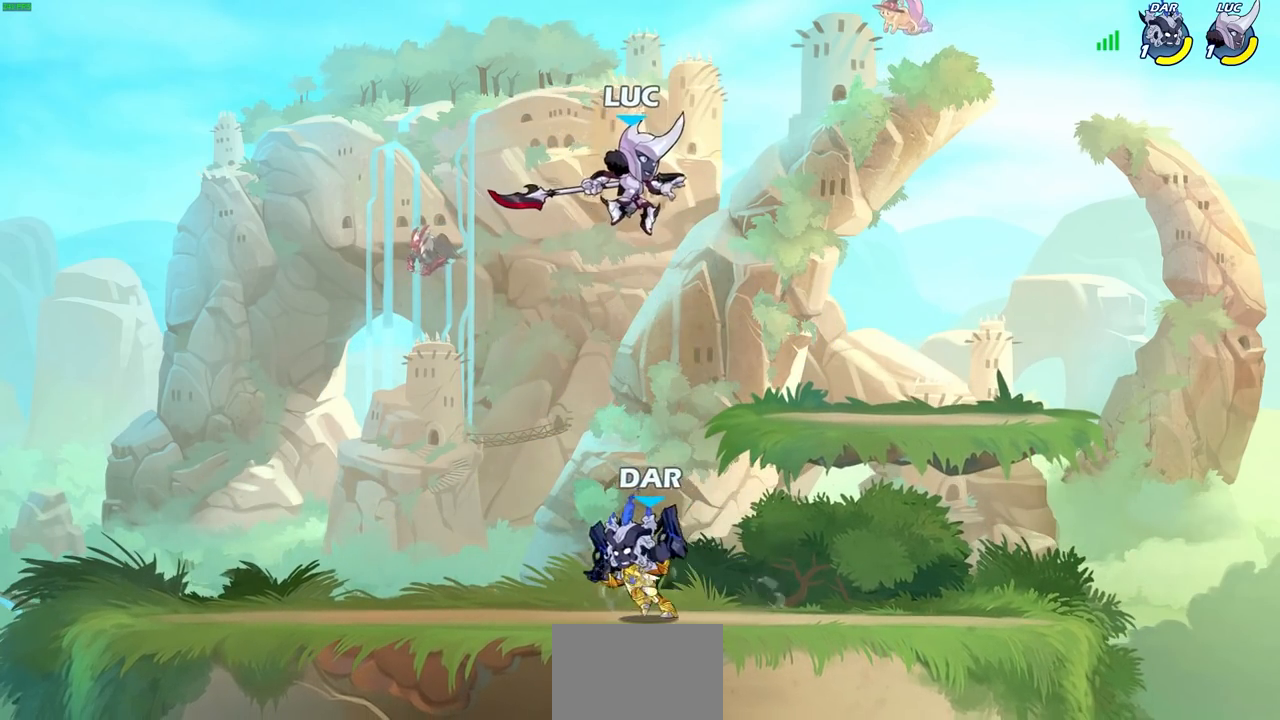
{"dt_ms": 500, "buttons": ["L3"], "left_stick": "left", "right_stick": "center", "events": [[67, "CROSS", "down"], [167, "CROSS", "up"], [250, "left_stick", "down"], [300, "left_stick", "down-left"], [483, "L3", "down"], [483, "left_stick", "left"]]}
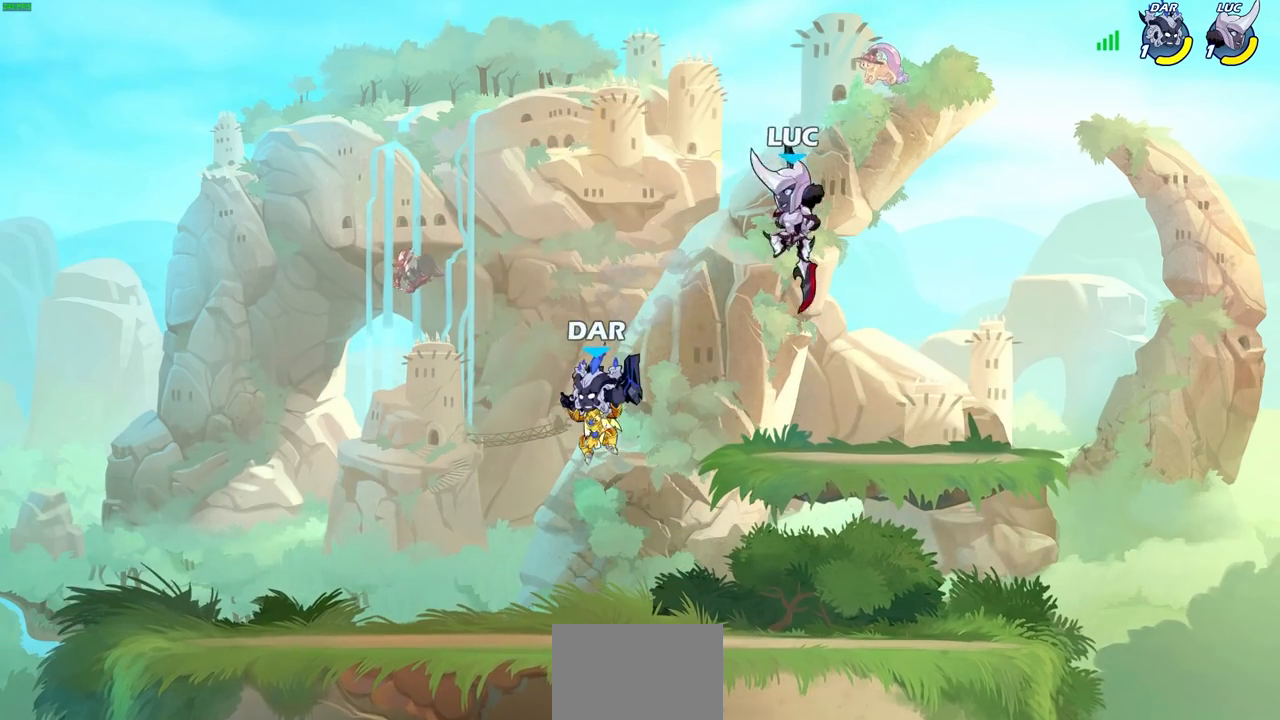
{"dt_ms": 500, "buttons": [], "left_stick": "left", "right_stick": "center", "events": [[17, "SQUARE", "down"], [100, "SQUARE", "up"], [117, "L3", "up"]]}
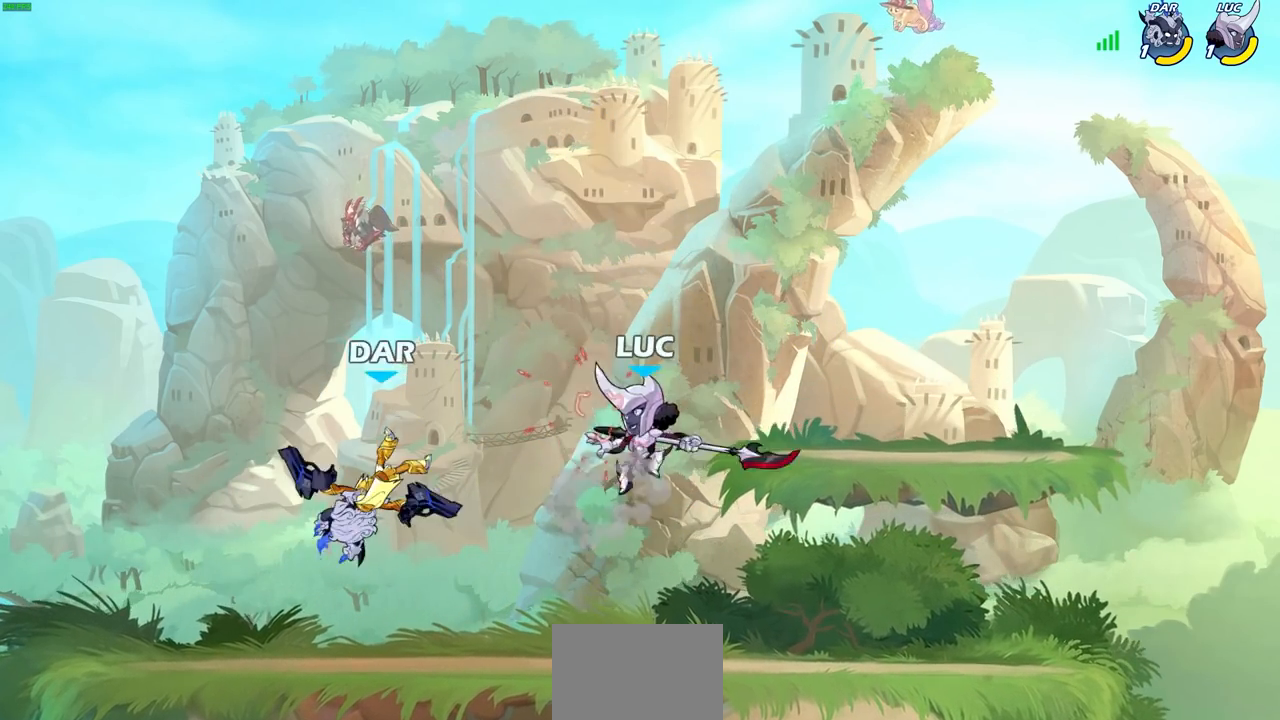
{"dt_ms": 500, "buttons": [], "left_stick": "center", "right_stick": "center", "events": [[150, "R2", "down"], [200, "SQUARE", "down"], [250, "left_stick", "center"], [283, "R2", "up"], [283, "SQUARE", "up"]]}
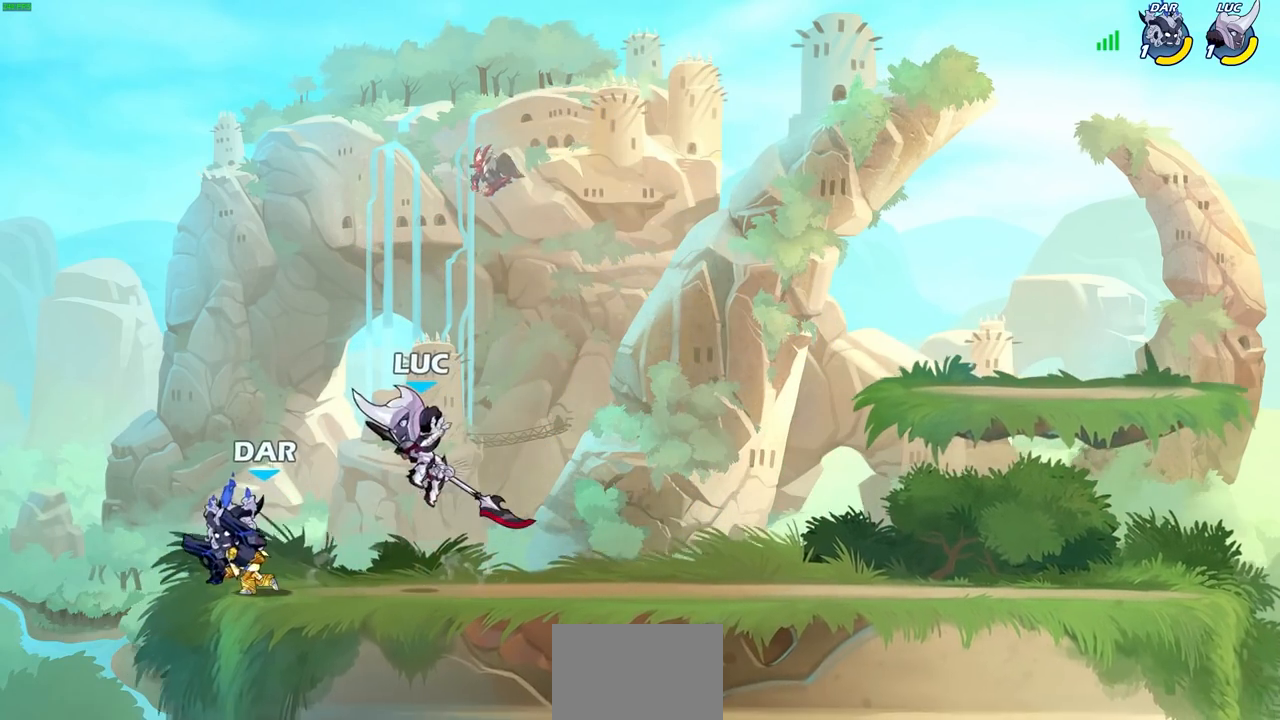
{"dt_ms": 500, "buttons": [], "left_stick": "center", "right_stick": "center", "events": [[50, "left_stick", "left"], [133, "SQUARE", "down"], [167, "left_stick", "center"], [200, "SQUARE", "up"]]}
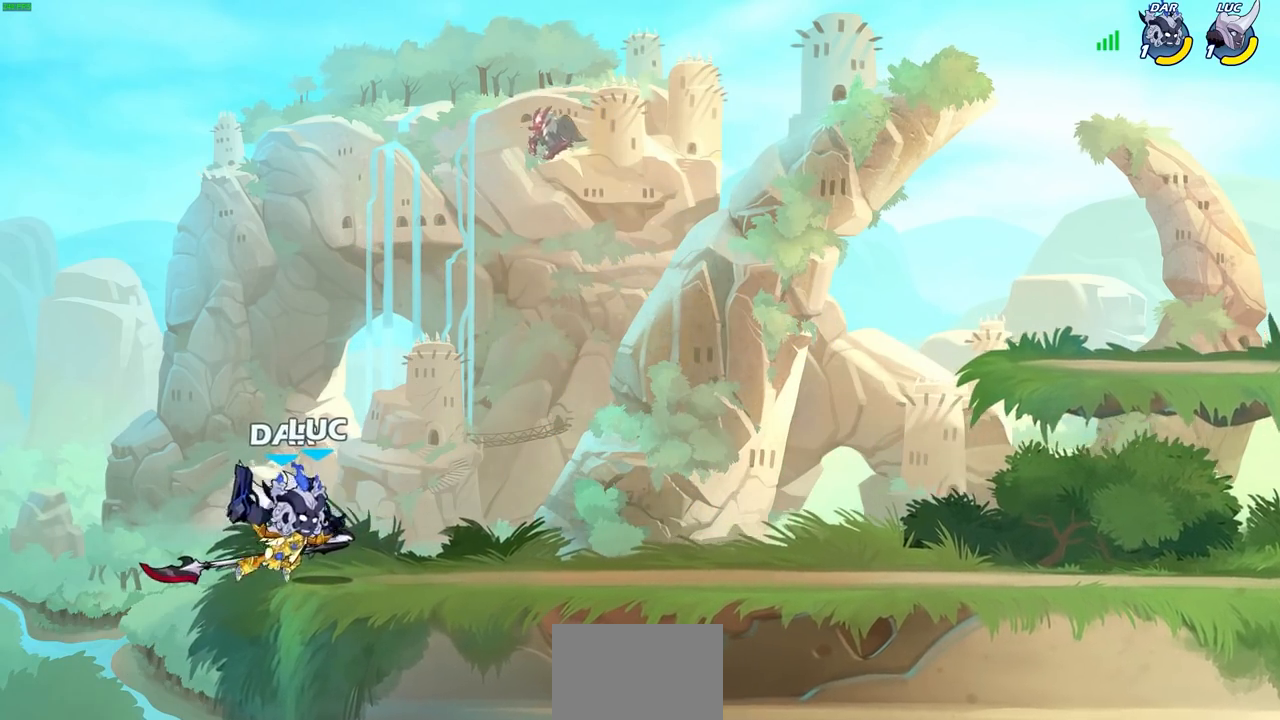
{"dt_ms": 500, "buttons": [], "left_stick": "down-right", "right_stick": "center", "events": [[100, "left_stick", "left"], [400, "left_stick", "up-right"], [500, "left_stick", "down-right"]]}
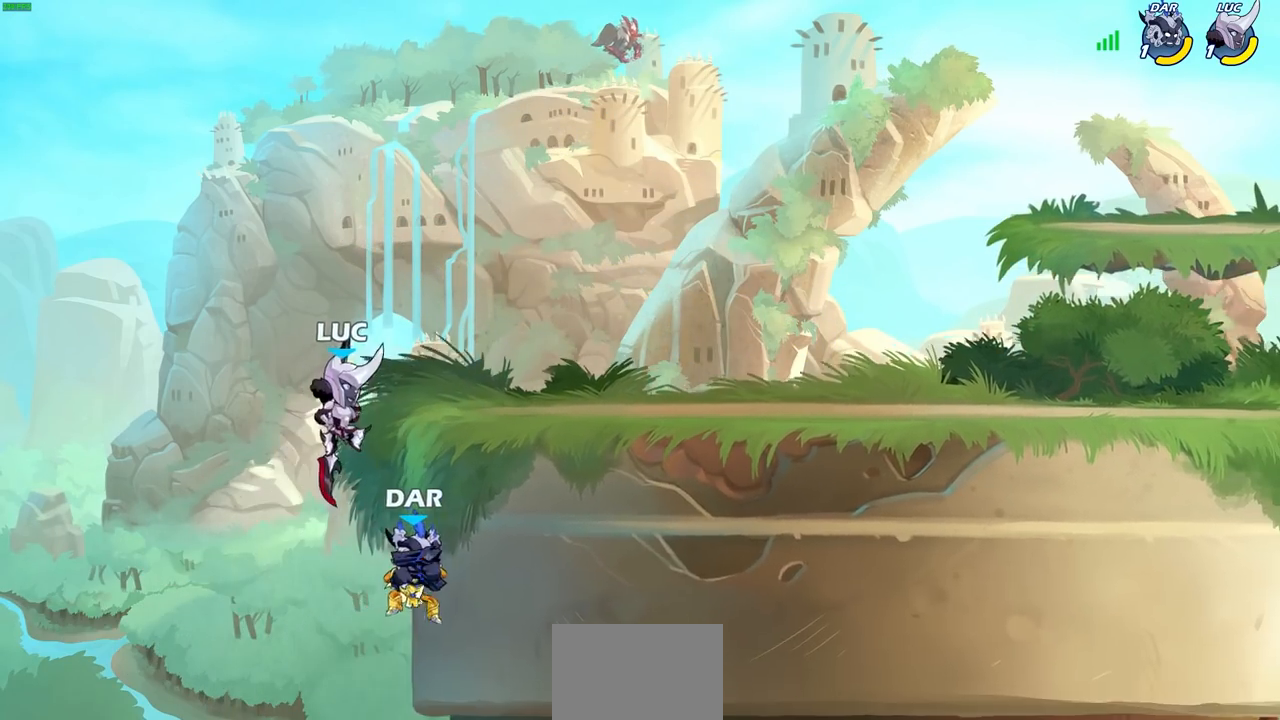
{"dt_ms": 500, "buttons": [], "left_stick": "center", "right_stick": "center", "events": [[67, "CIRCLE", "down"], [67, "left_stick", "down-left"], [400, "CIRCLE", "up"], [400, "left_stick", "center"]]}
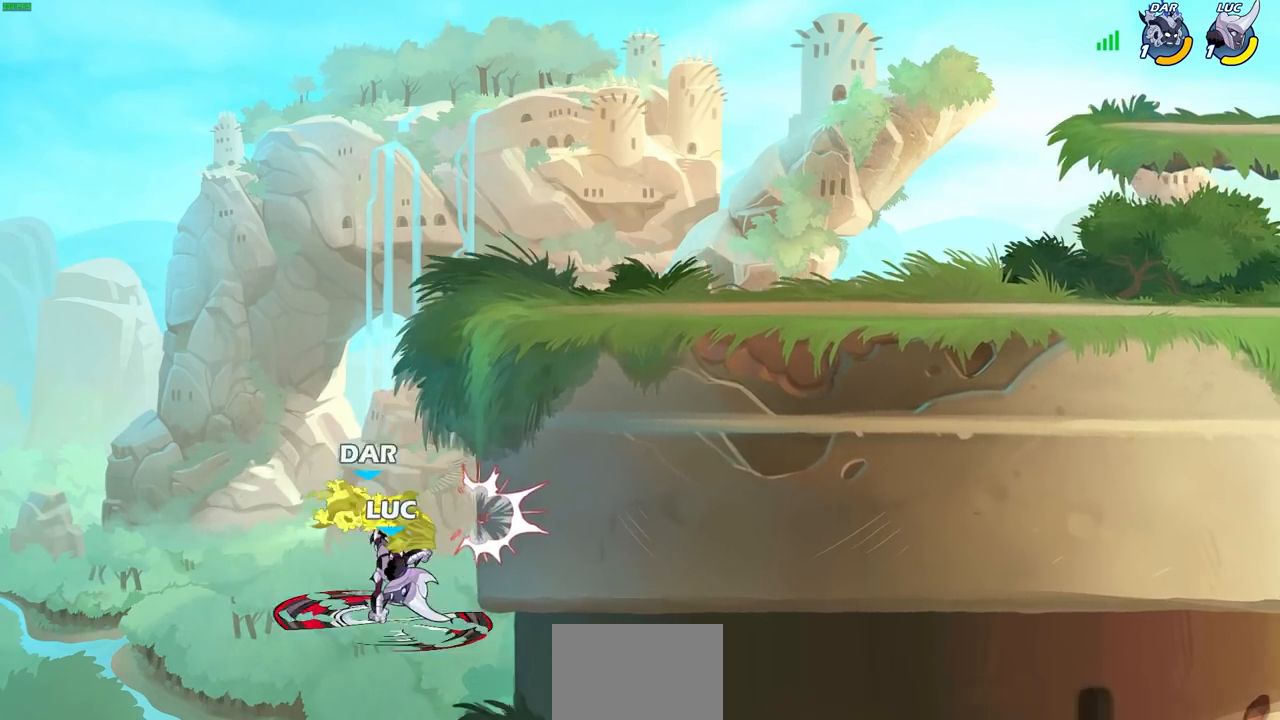
{"dt_ms": 1000, "buttons": ["CROSS"], "left_stick": "up-left", "right_stick": "center"}
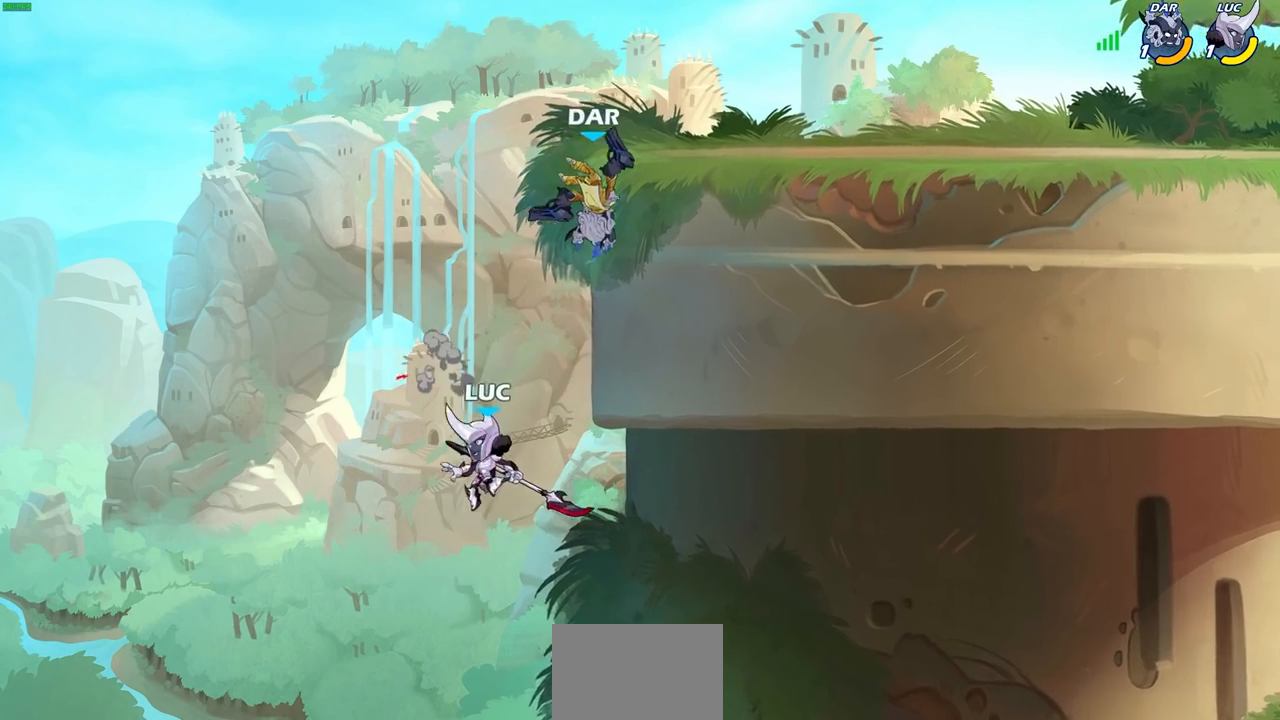
{"dt_ms": 500, "buttons": ["CIRCLE"], "left_stick": "left", "right_stick": "center", "events": [[33, "left_stick", "up-right"], [117, "CIRCLE", "down"], [167, "CROSS", "up"], [200, "left_stick", "up-left"], [250, "left_stick", "left"]]}
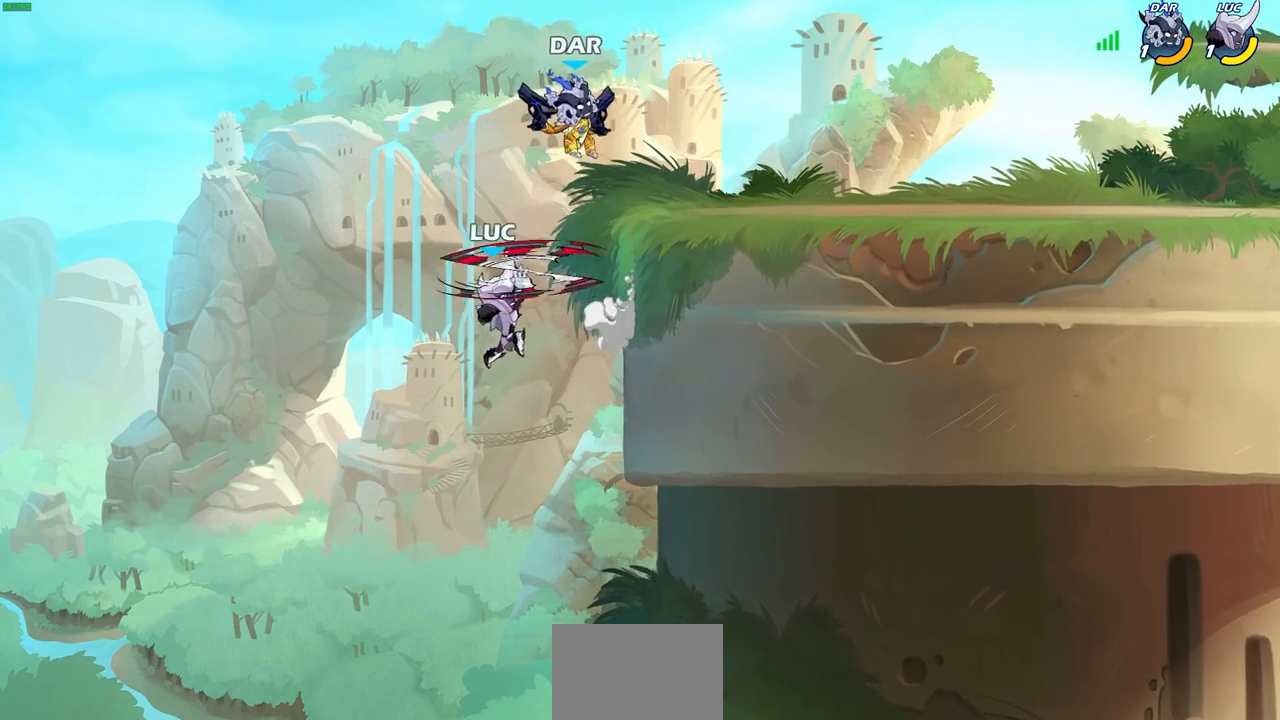
{"dt_ms": 500, "buttons": [], "left_stick": "up-right", "right_stick": "center", "events": [[100, "left_stick", "up-right"], [217, "CIRCLE", "up"]]}
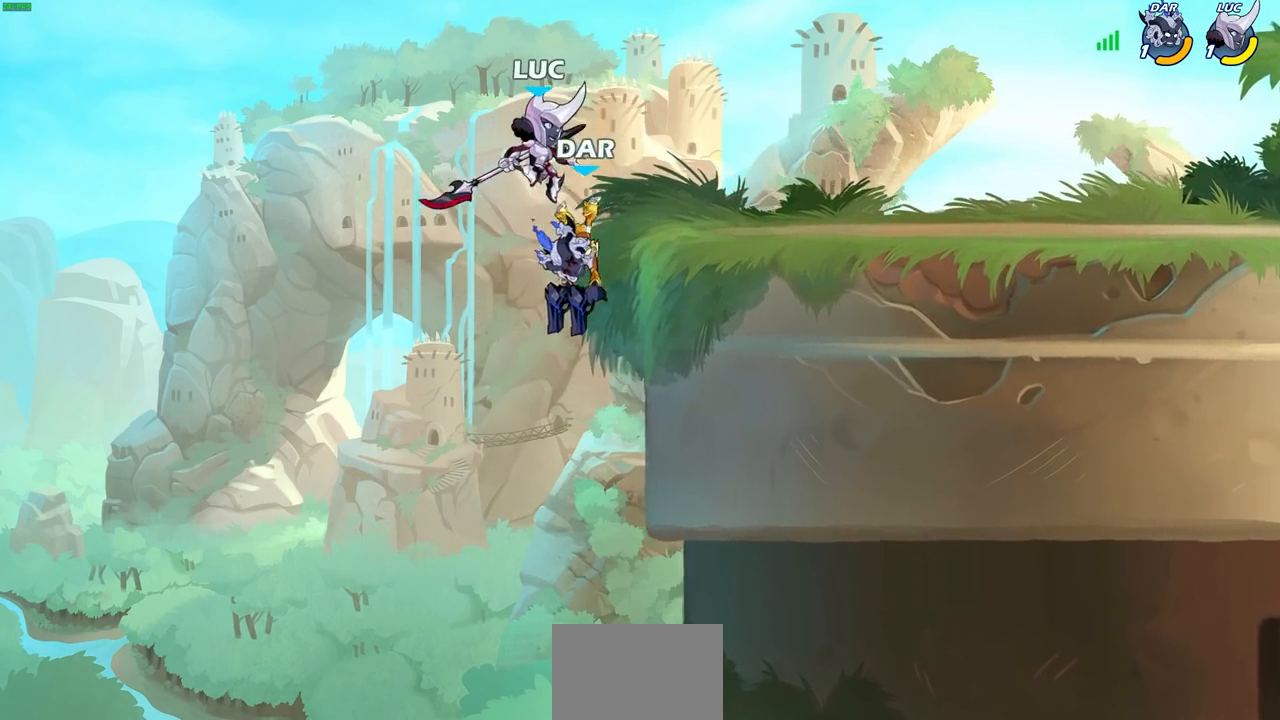
{"dt_ms": 500, "buttons": [], "left_stick": "up-right", "right_stick": "center", "events": [[250, "left_stick", "left"], [433, "left_stick", "up-right"]]}
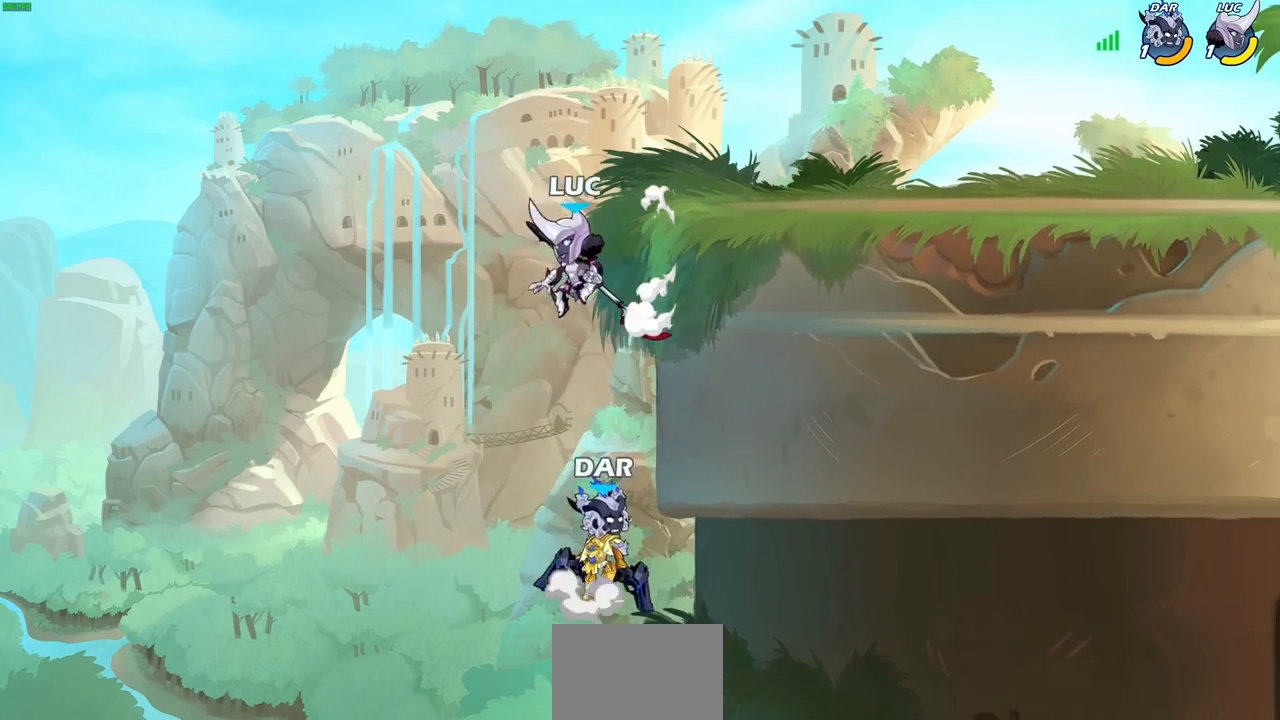
{"dt_ms": 500, "buttons": ["SQUARE"], "left_stick": "down", "right_stick": "center", "events": [[133, "CROSS", "down"], [217, "left_stick", "center"], [250, "CROSS", "up"], [417, "left_stick", "down"], [450, "SQUARE", "down"]]}